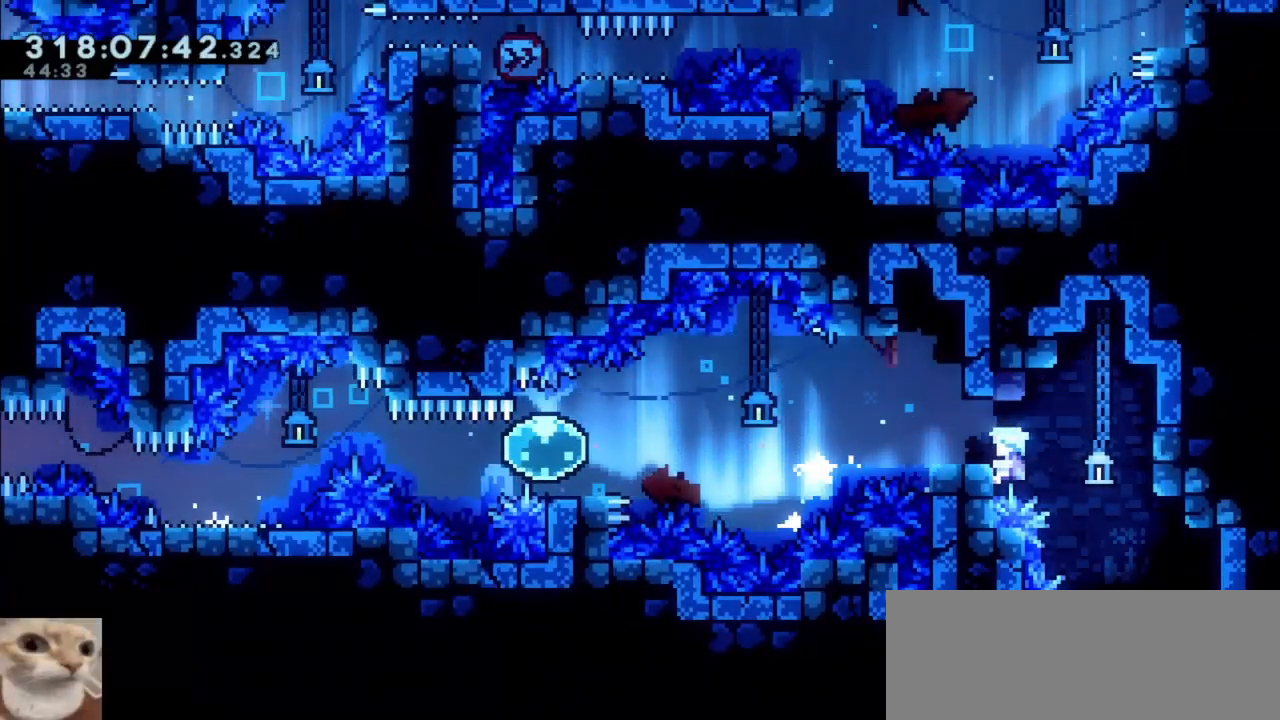
Gameplay with keyboard; each line is a JSON object with the keys held at the frame after it. "events" lists presses ("down") and releases ("up") of "cjump", "dash", "demo", "down", "grab", "jump", "jump2", "left", "right" and "up" between this image and that frame as [ms after this image, input, new state], when the widget could be followed in between. No other keys are recorded. Mouse input is not recorded. Key names are as the overlay labels them; some are game actions (e.g. jump) rather than physical keys.
{"keys": ["grab"], "events": [[217, "up", "up"]]}
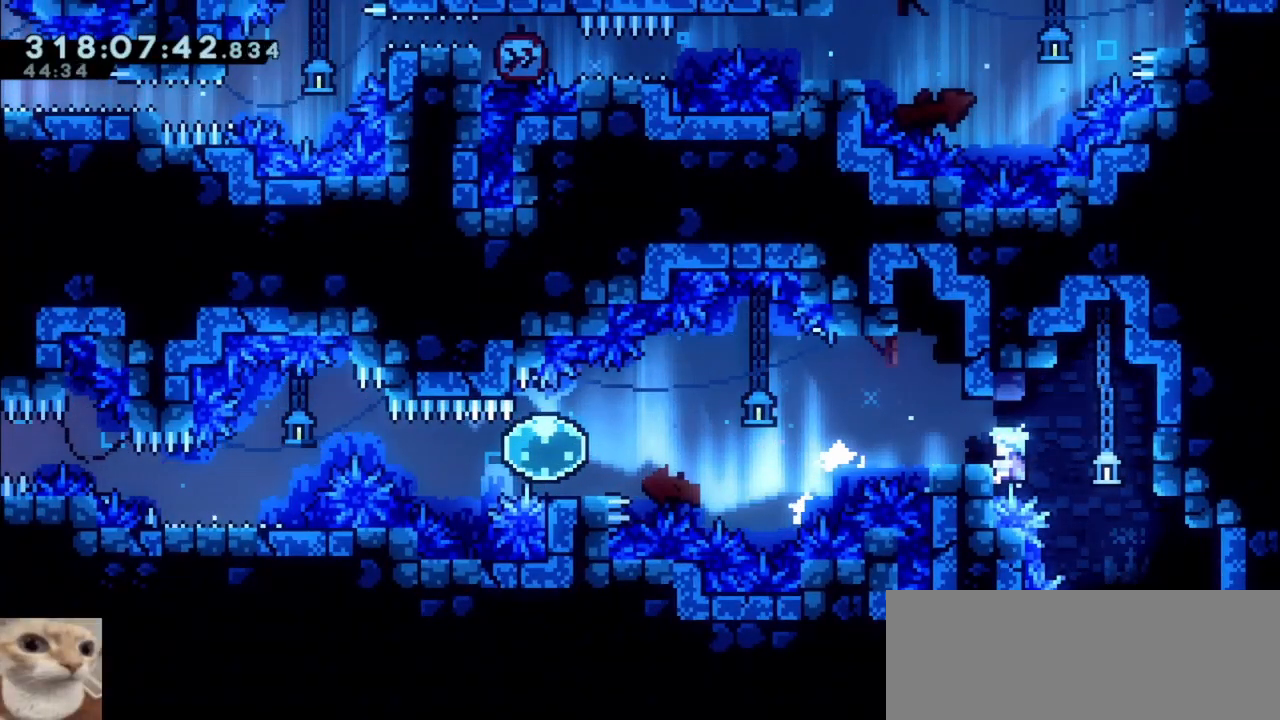
{"keys": ["grab"], "events": [[283, "jump", "down"], [317, "jump", "up"], [367, "left", "down"], [467, "left", "up"]]}
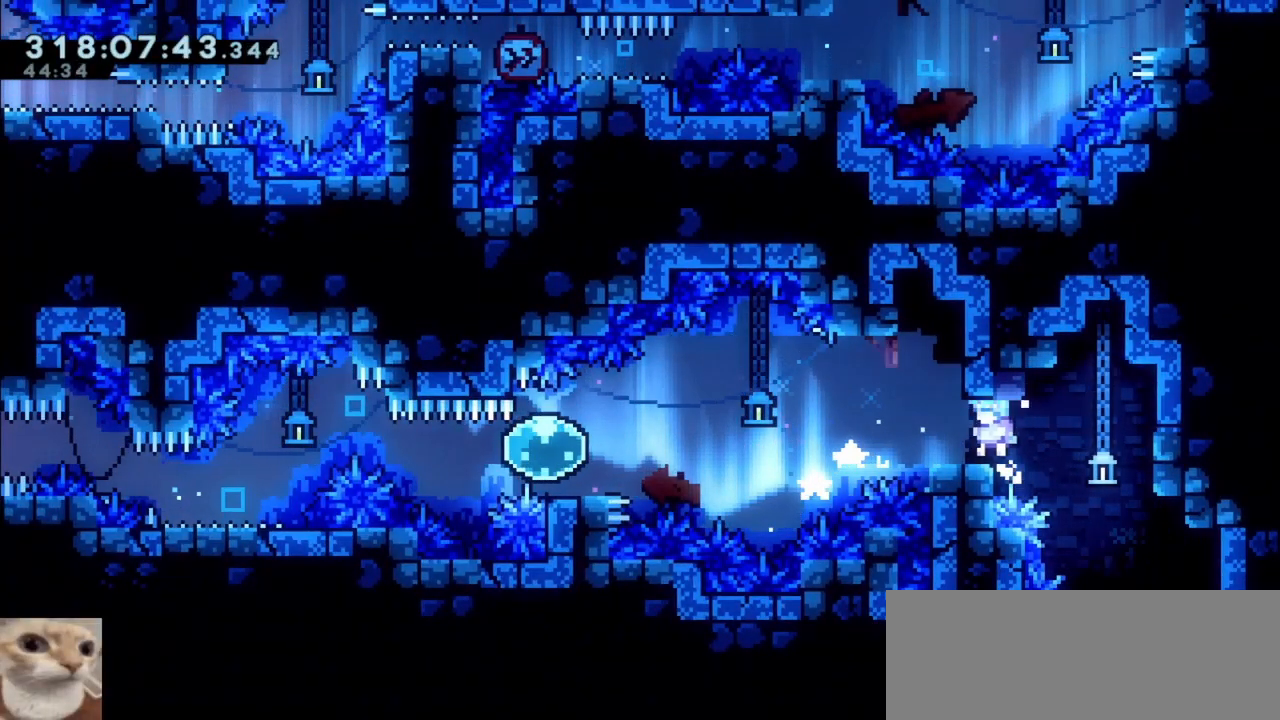
{"keys": [], "events": [[200, "left", "down"], [283, "grab", "up"], [283, "left", "up"]]}
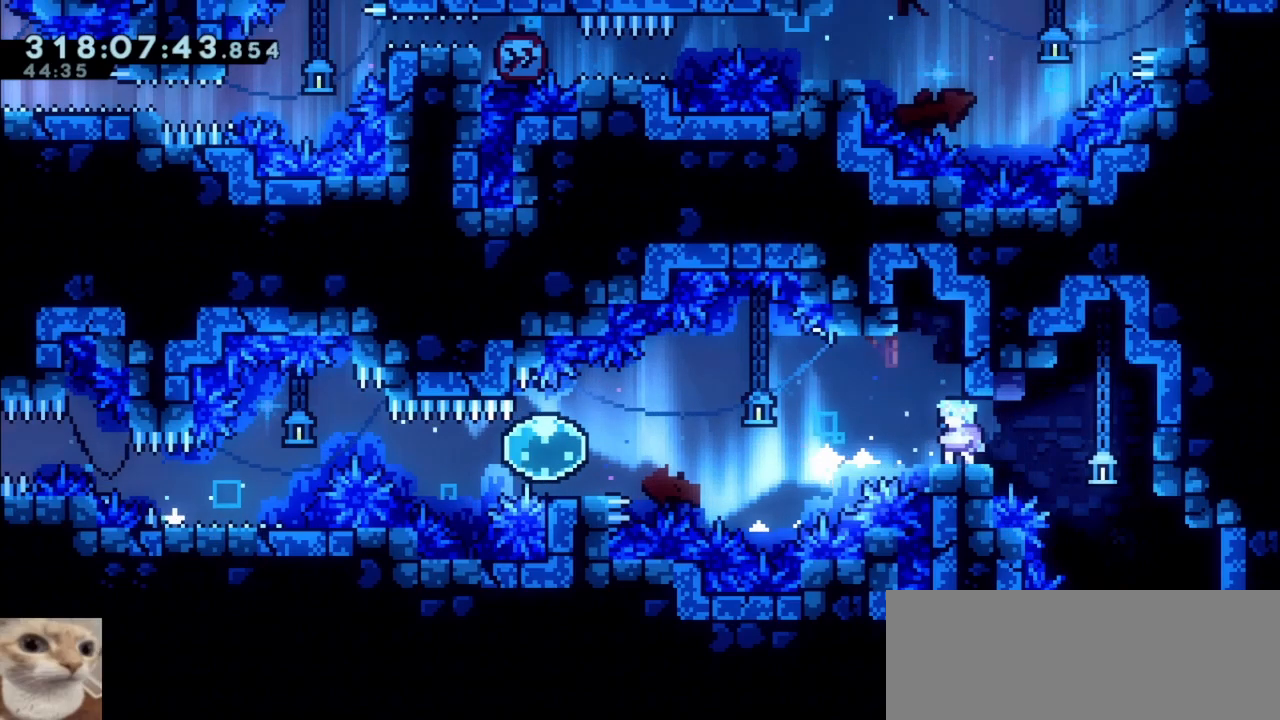
{"keys": ["grab", "jump"], "events": [[33, "jump", "down"], [67, "left", "down"], [217, "grab", "down"], [267, "left", "up"]]}
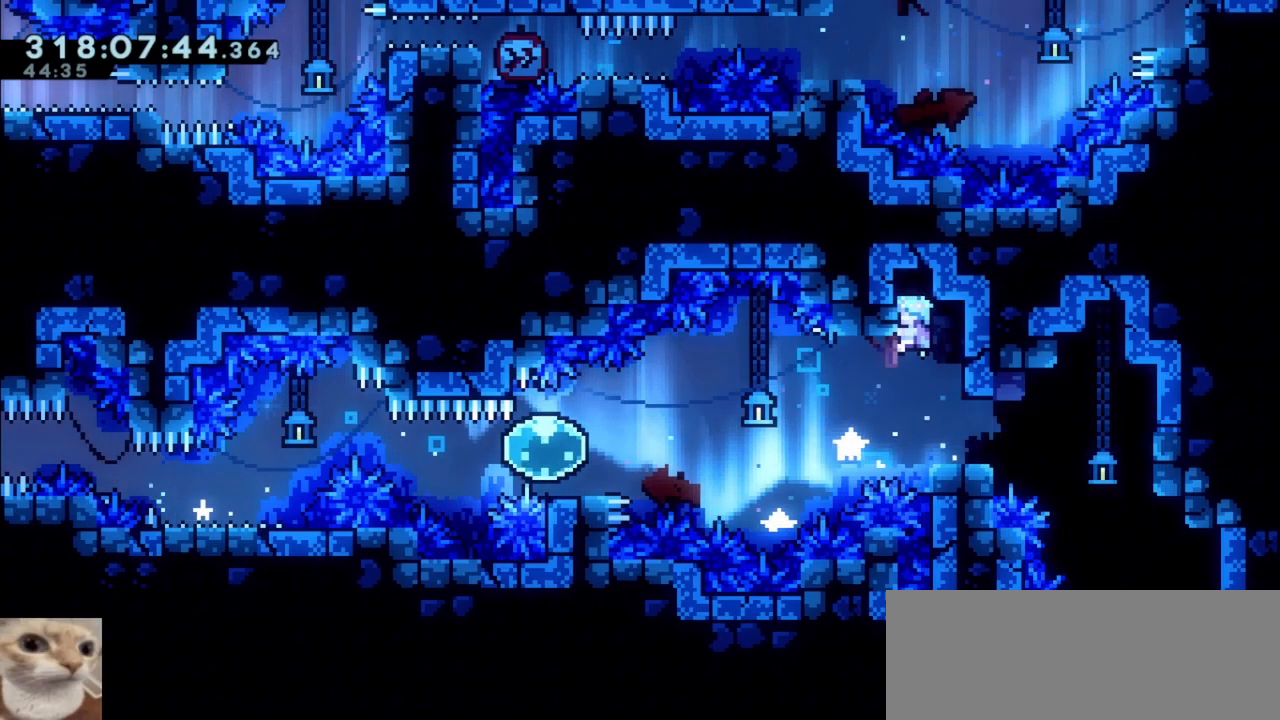
{"keys": ["grab", "jump"], "events": []}
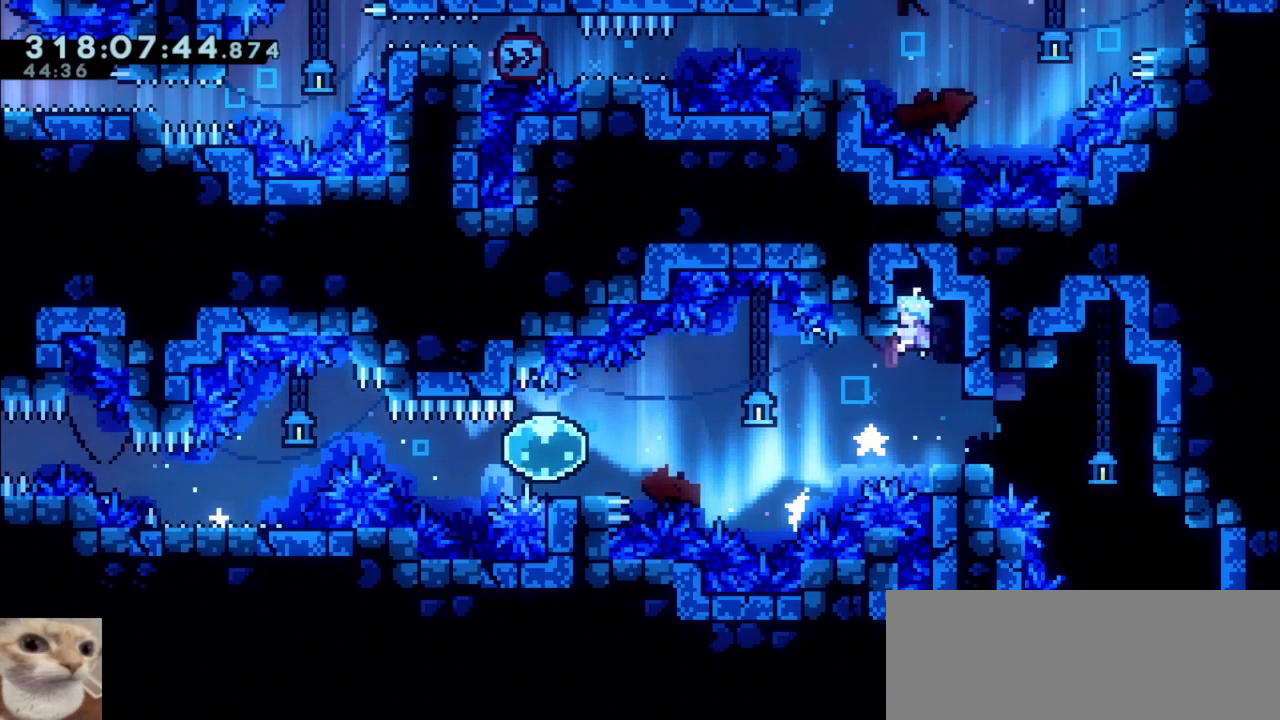
{"keys": ["grab", "up"], "events": [[150, "jump", "up"], [167, "right", "down"], [250, "right", "up"], [350, "up", "down"]]}
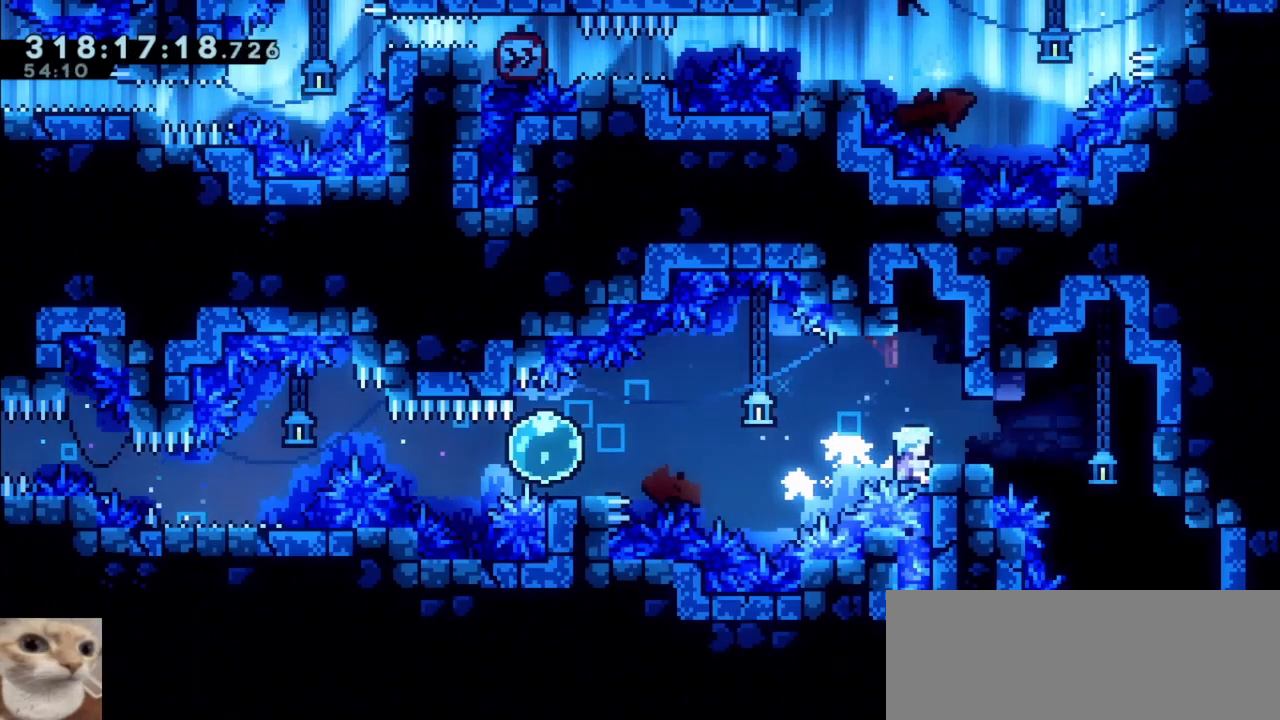
{"keys": ["grab", "left"], "events": [[83, "up", "up"], [317, "cjump", "down"], [367, "cjump", "up"], [367, "right", "down"], [400, "right", "up"], [450, "left", "down"]]}
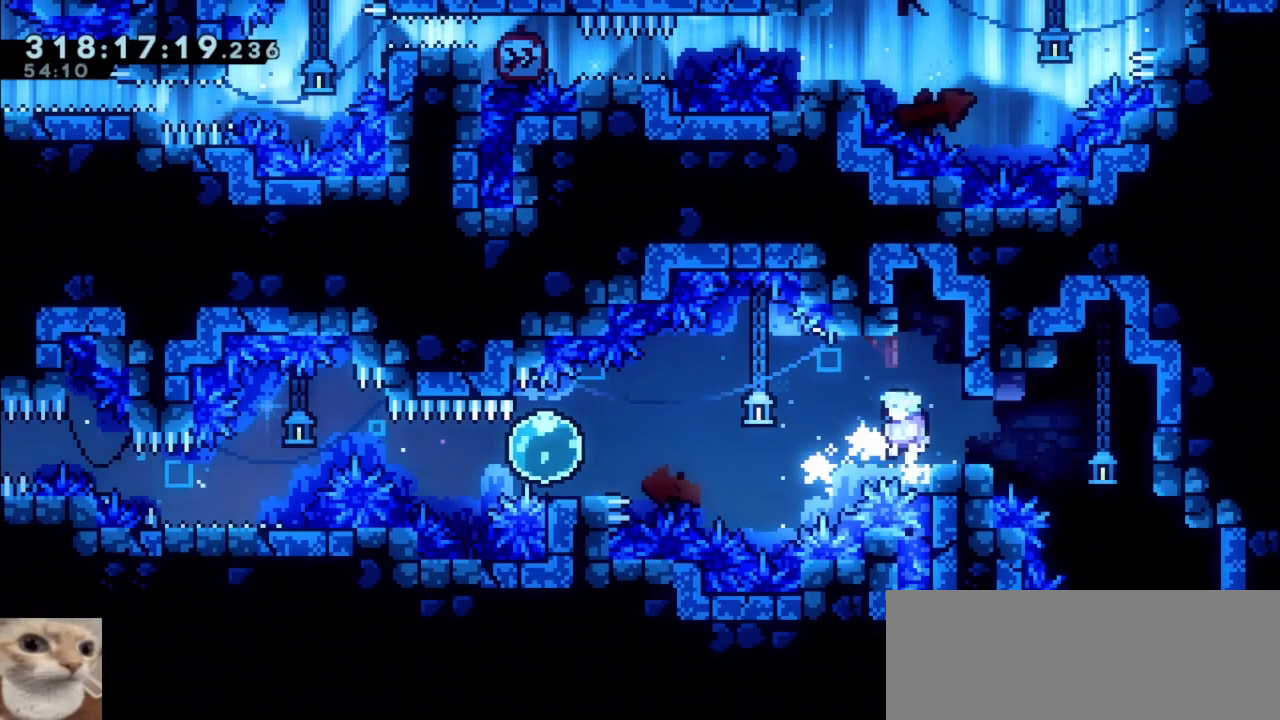
{"keys": ["dash", "grab", "jump"], "events": [[50, "jump", "down"], [367, "left", "up"], [467, "dash", "down"]]}
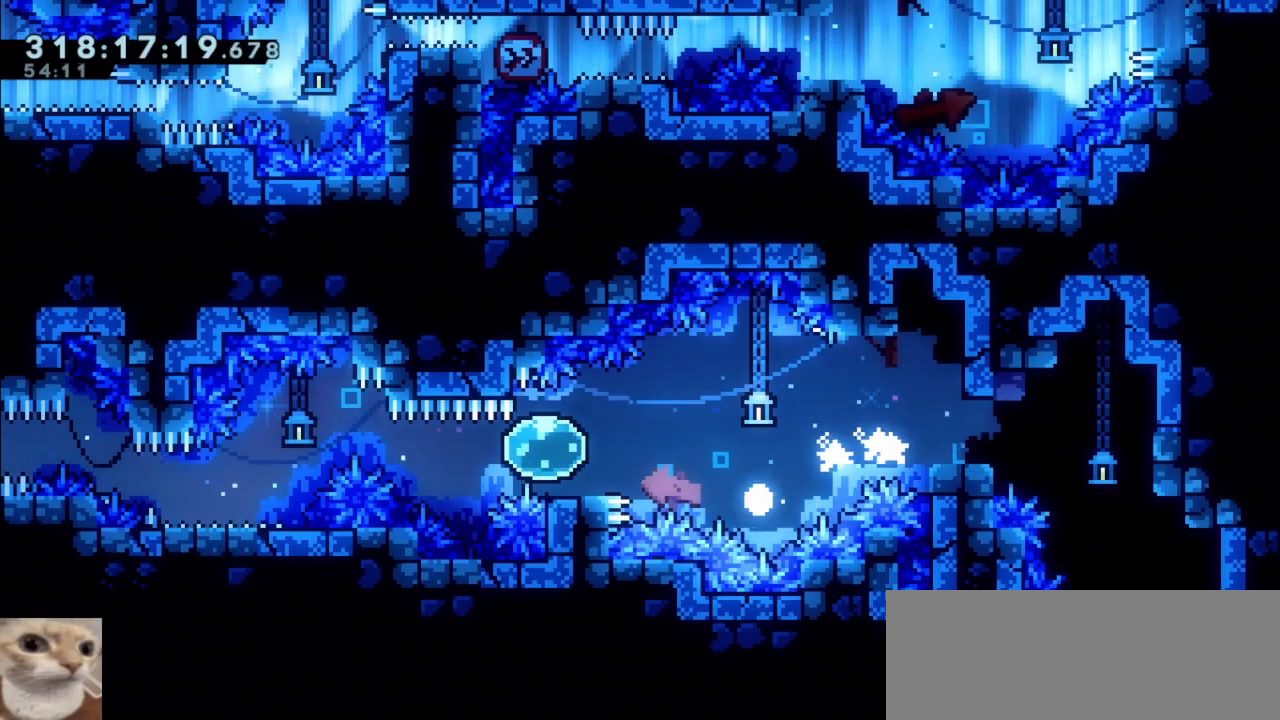
{"keys": [], "events": [[17, "jump", "up"], [150, "jump2", "down"], [200, "dash", "up"], [200, "grab", "up"], [250, "jump2", "up"], [300, "jump", "down"], [383, "jump", "up"], [383, "jump2", "down"], [483, "jump2", "up"]]}
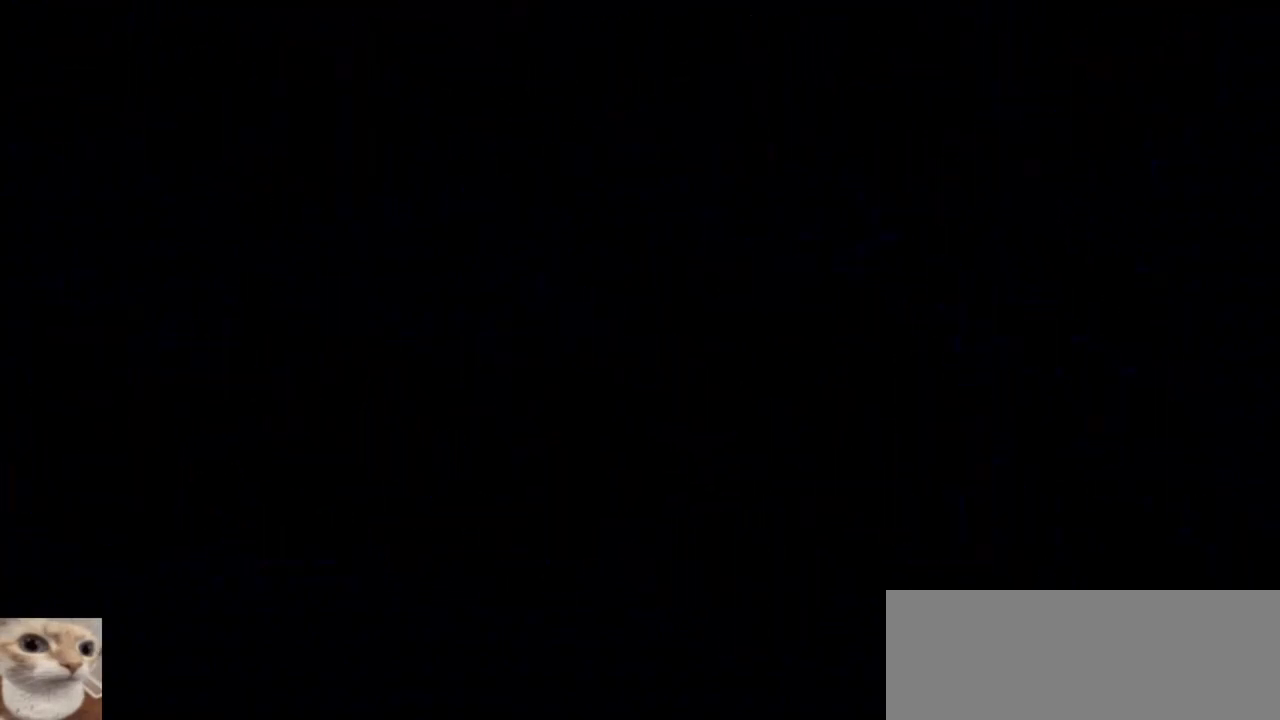
{"keys": [], "events": [[33, "jump", "down"], [83, "jump2", "down"], [117, "jump", "up"], [217, "jump2", "up"]]}
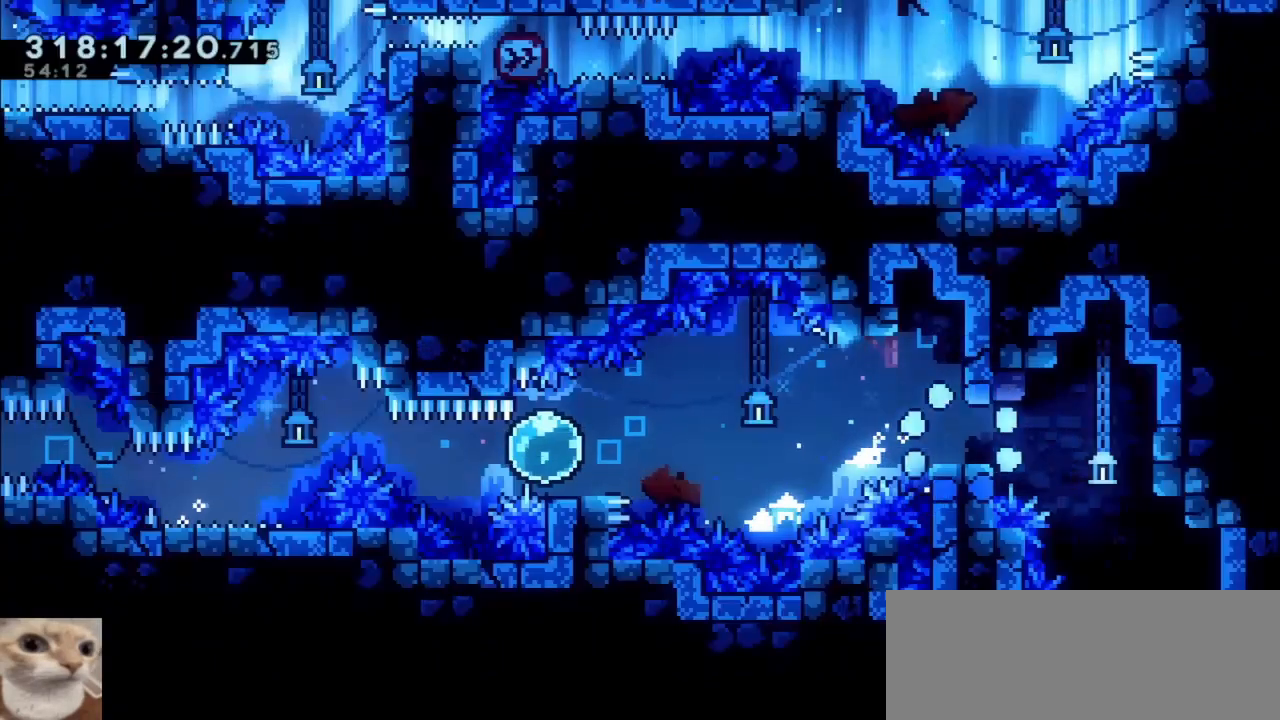
{"keys": [], "events": [[100, "jump", "down"], [283, "jump2", "down"], [333, "jump", "up"], [367, "jump2", "up"]]}
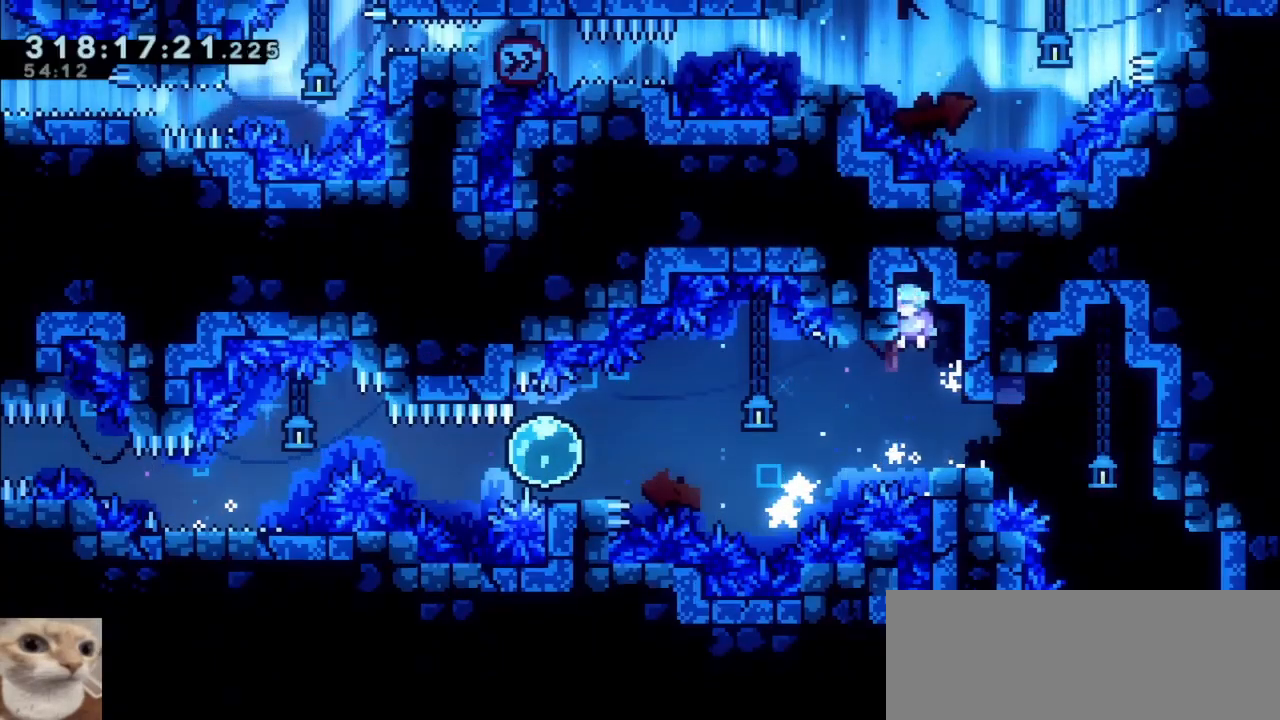
{"keys": ["grab"], "events": [[250, "grab", "down"], [250, "right", "down"], [350, "right", "up"]]}
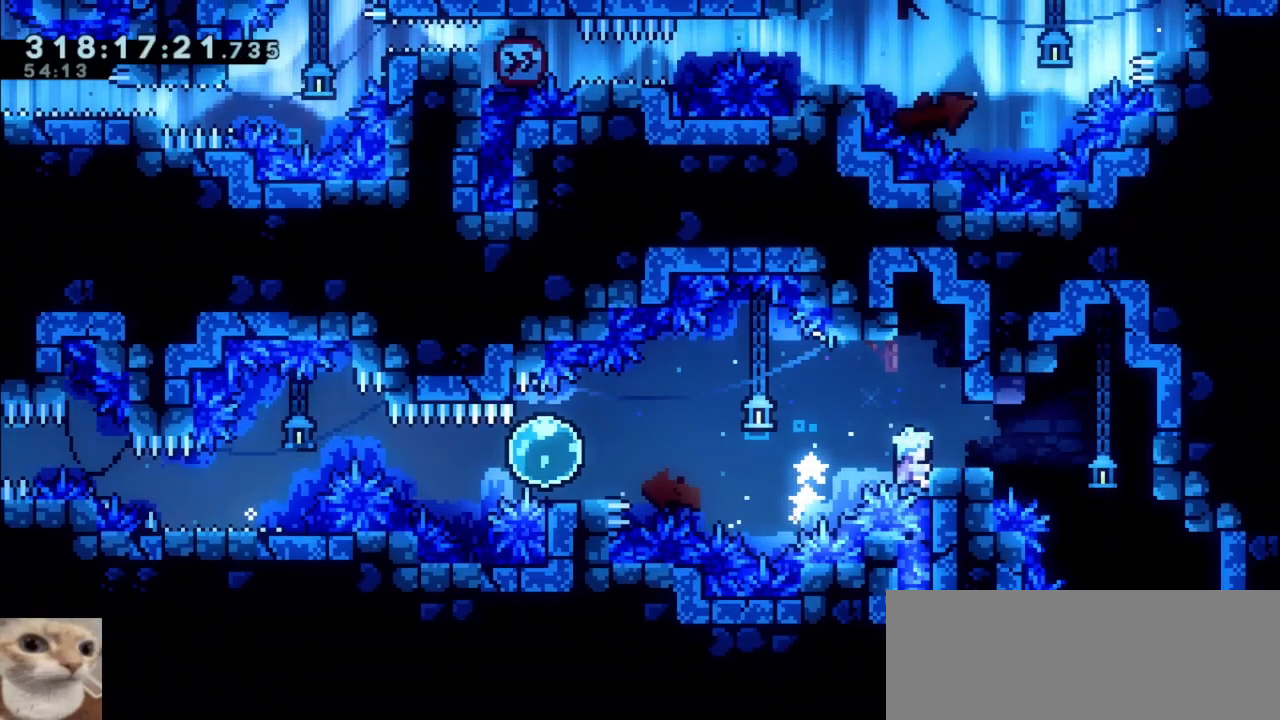
{"keys": ["grab", "jump", "left"], "events": [[117, "jump2", "down"], [167, "jump2", "up"], [167, "right", "down"], [217, "right", "up"], [267, "left", "down"], [367, "jump", "down"]]}
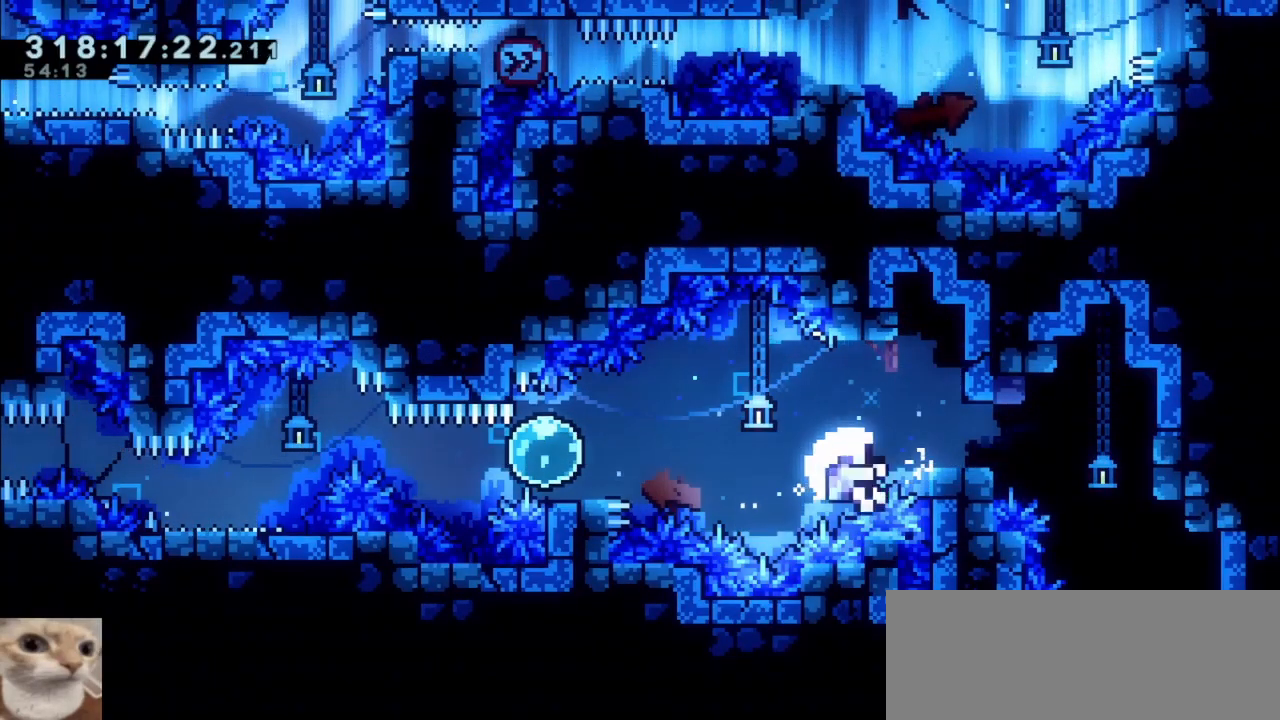
{"keys": ["grab"], "events": [[233, "left", "up"], [283, "dash", "down"], [333, "jump", "up"], [333, "jump2", "down"], [467, "dash", "up"], [467, "jump2", "up"]]}
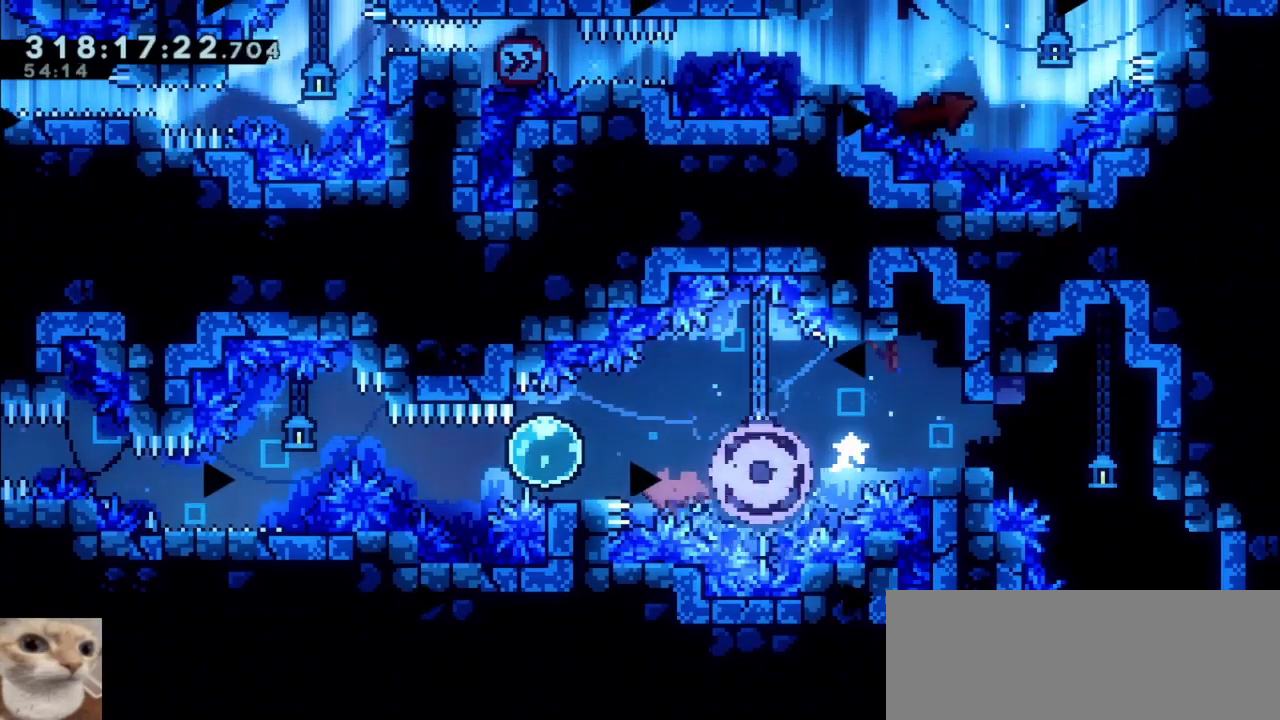
{"keys": ["jump2"], "events": [[67, "grab", "up"], [200, "jump2", "down"], [350, "jump2", "up"], [433, "jump2", "down"]]}
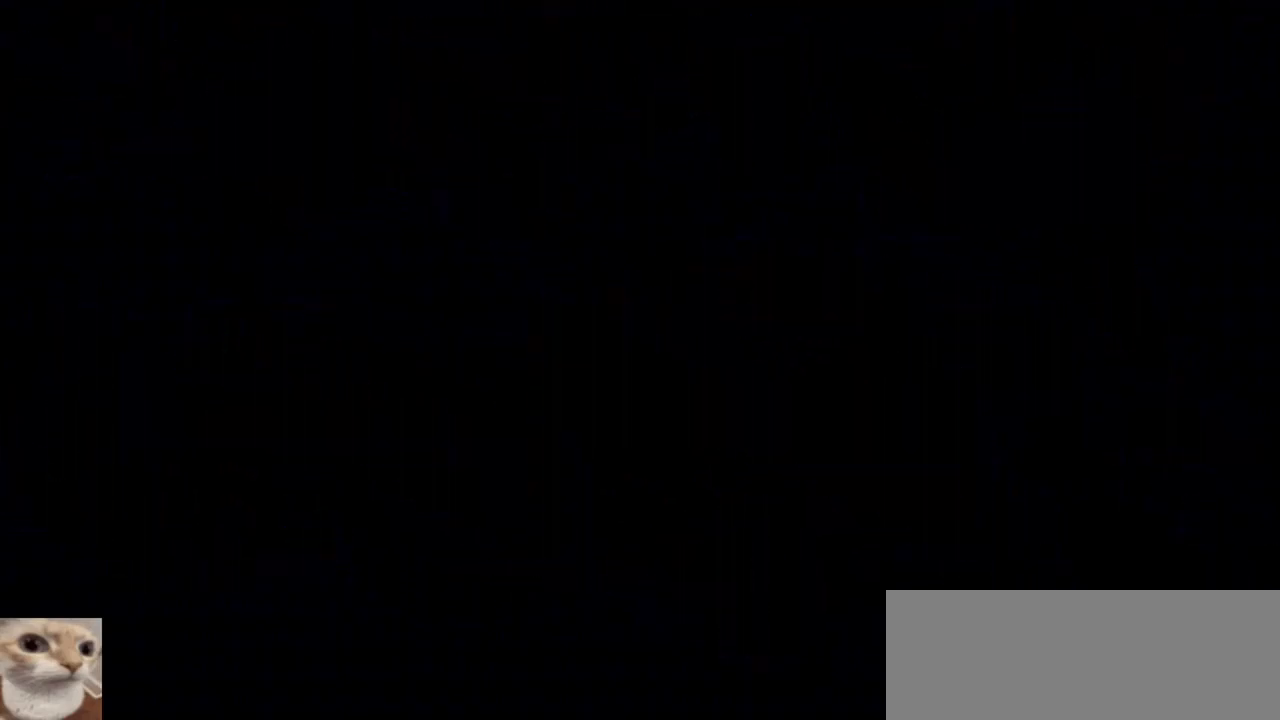
{"keys": ["down"], "events": [[33, "jump2", "up"], [267, "down", "down"]]}
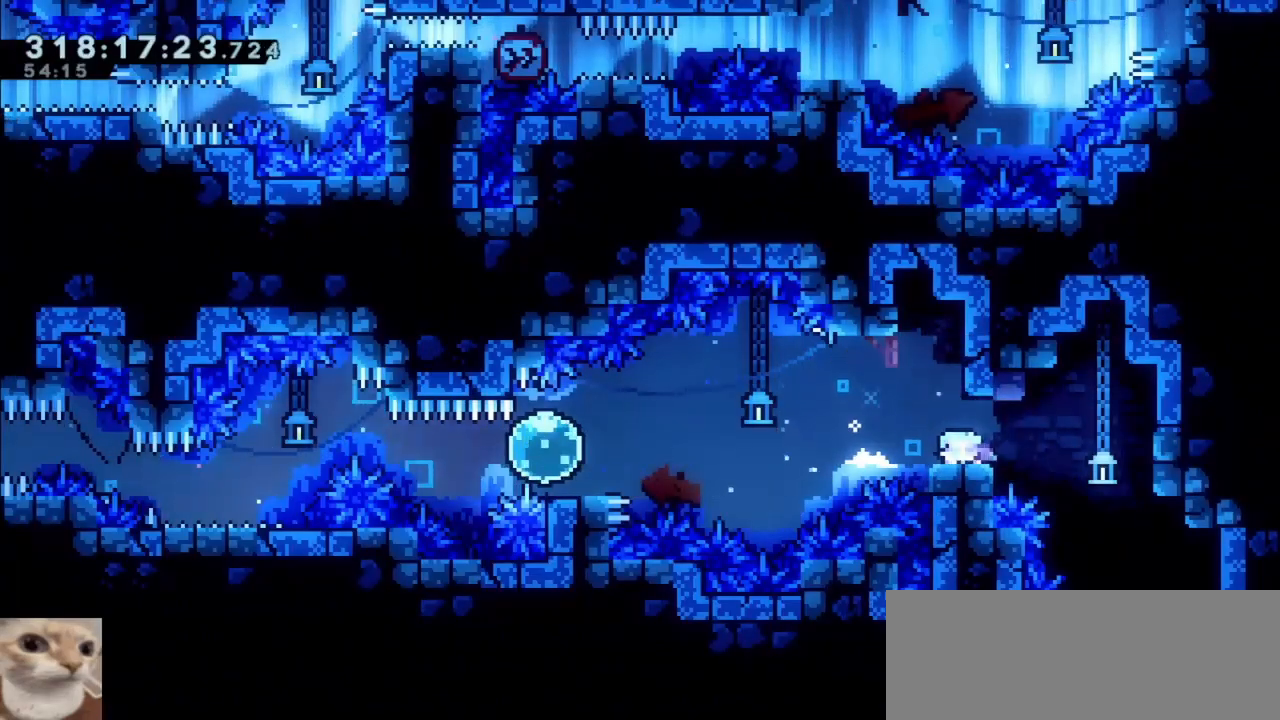
{"keys": [], "events": [[50, "jump", "down"], [233, "cjump", "down"], [283, "cjump", "up"], [283, "down", "up"], [283, "jump", "up"]]}
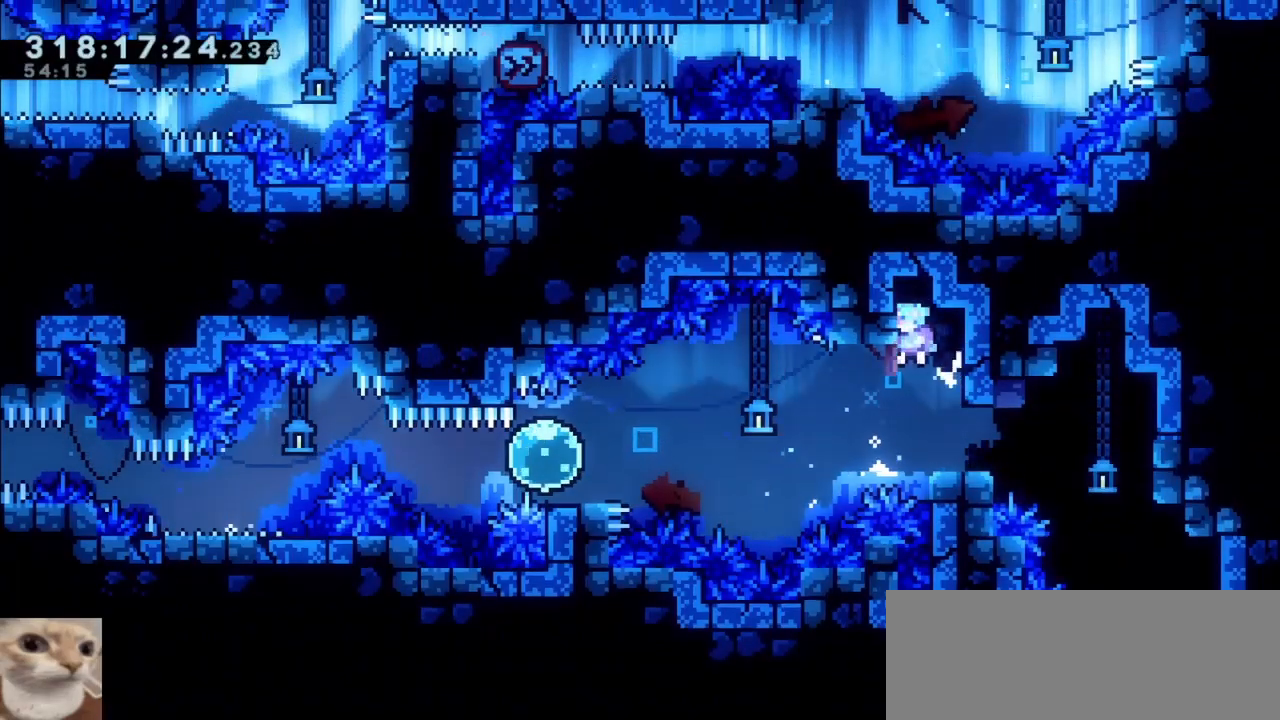
{"keys": ["grab"], "events": [[200, "grab", "down"], [200, "right", "down"], [250, "right", "up"]]}
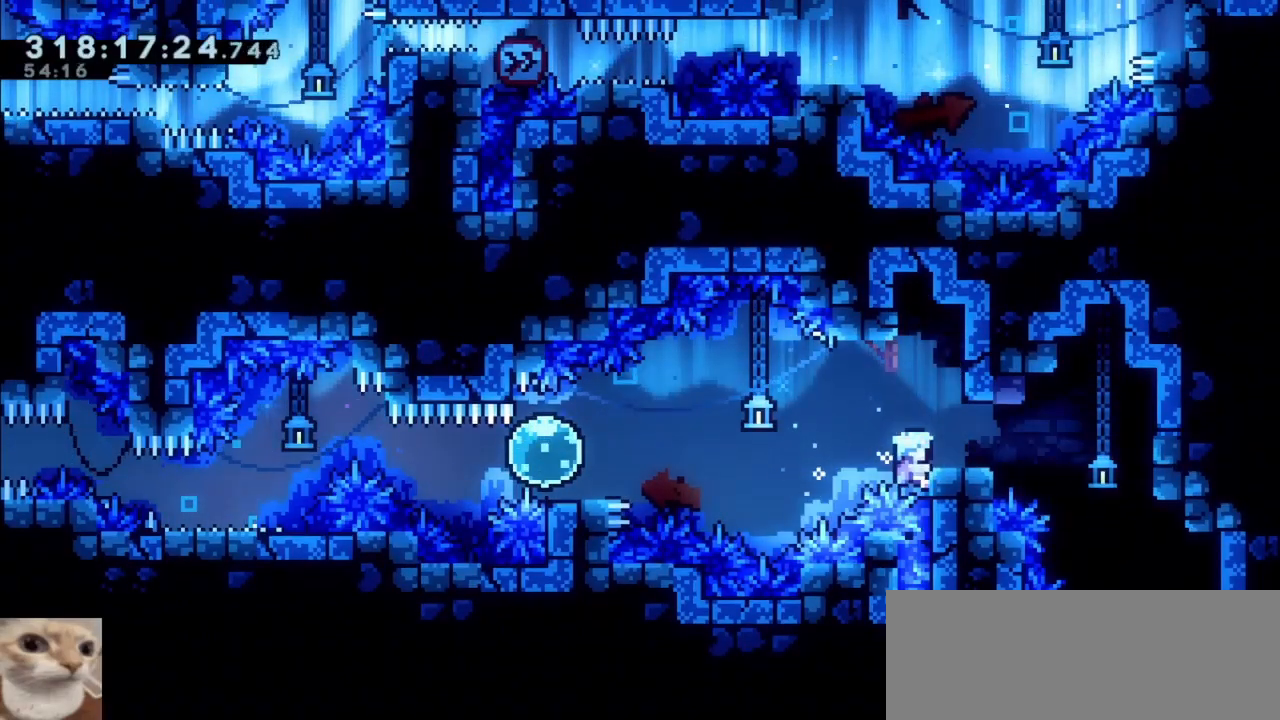
{"keys": ["grab", "jump", "left"], "events": [[83, "right", "down"], [117, "right", "up"], [217, "jump", "down"], [217, "left", "down"]]}
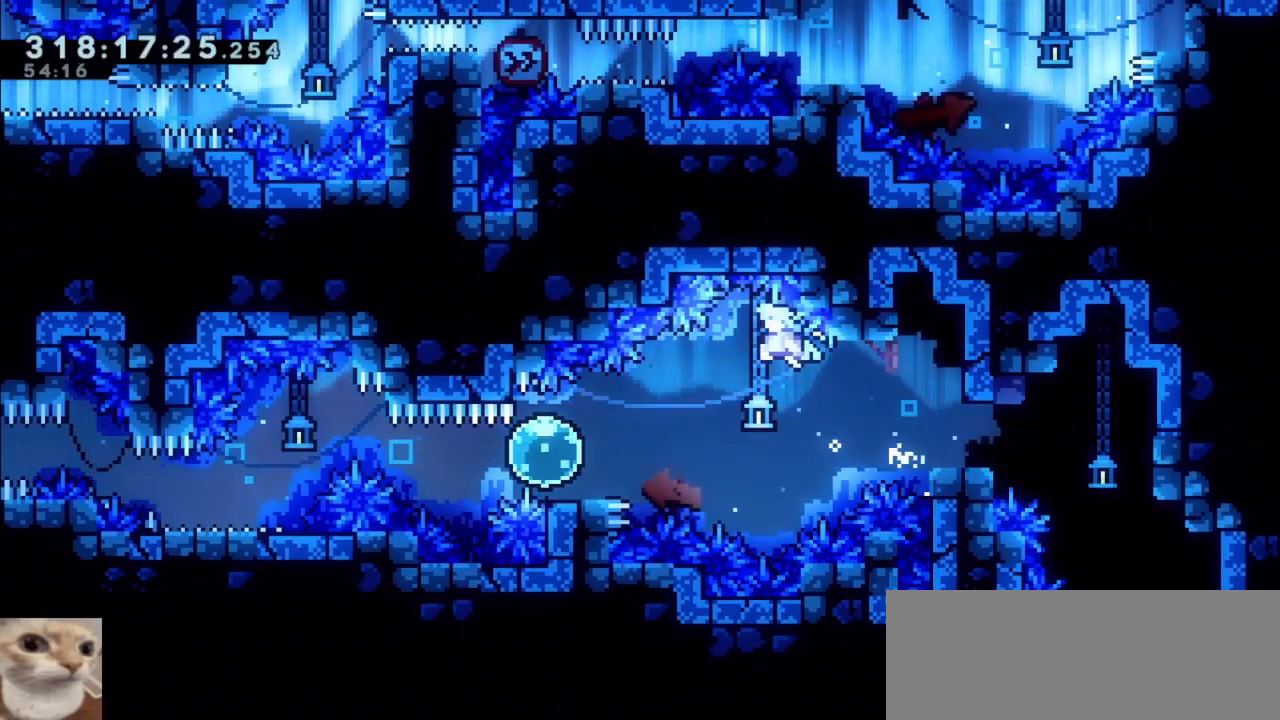
{"keys": ["left"], "events": [[383, "grab", "up"], [383, "jump", "up"]]}
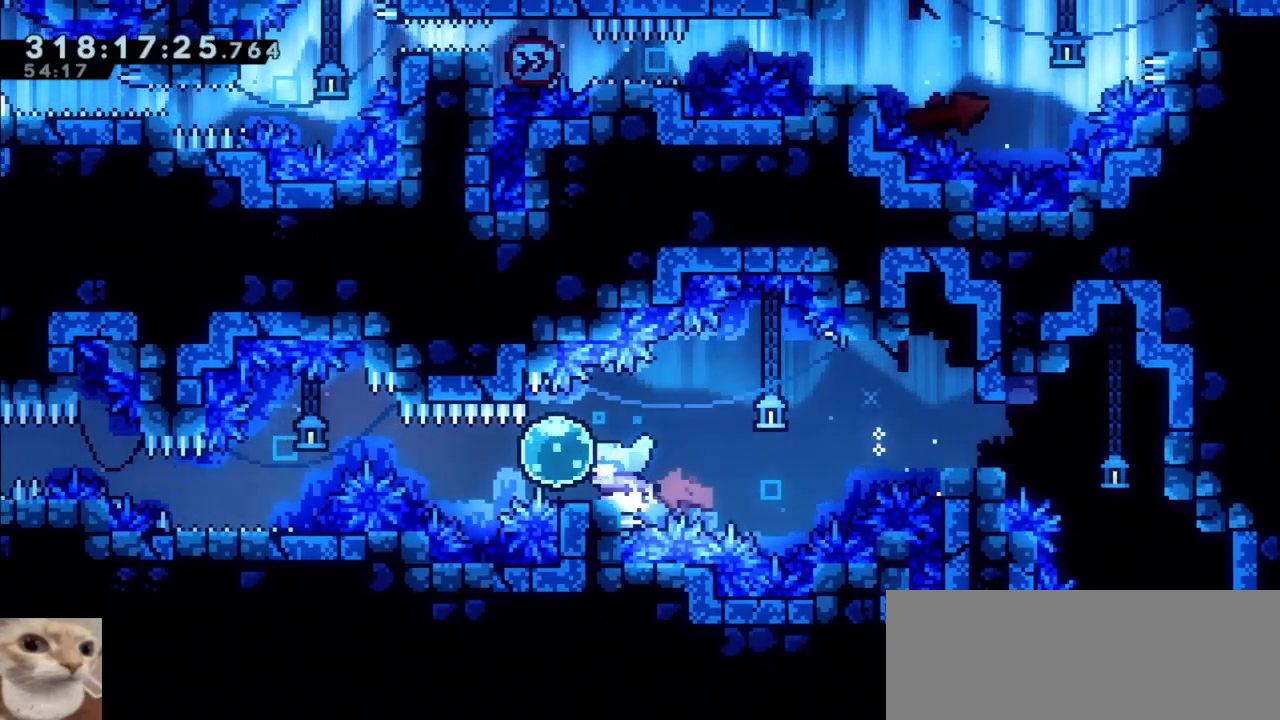
{"keys": ["down", "left"], "events": [[17, "demo", "down"], [67, "jump", "down"], [100, "demo", "up"], [100, "jump", "up"], [200, "down", "down"], [350, "jump", "down"], [433, "jump", "up"]]}
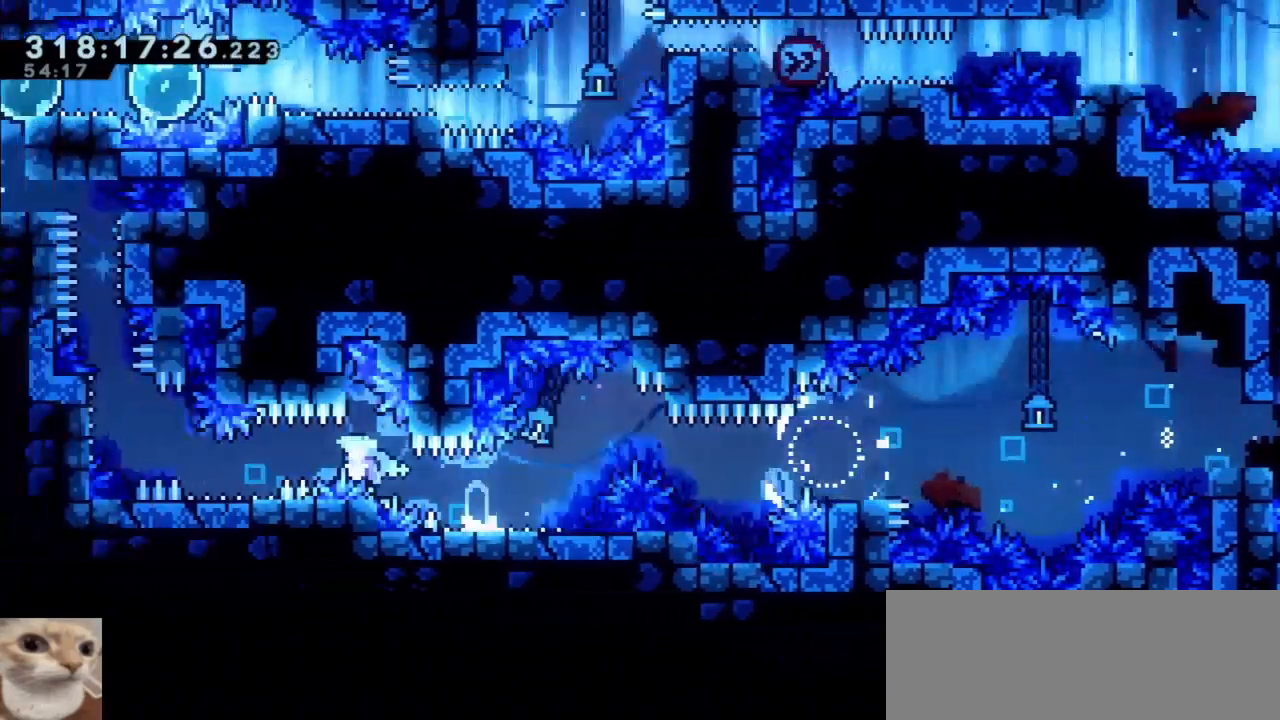
{"keys": ["jump"], "events": [[117, "jump", "down"], [400, "cjump", "down"], [400, "down", "up"], [400, "left", "up"], [500, "cjump", "up"]]}
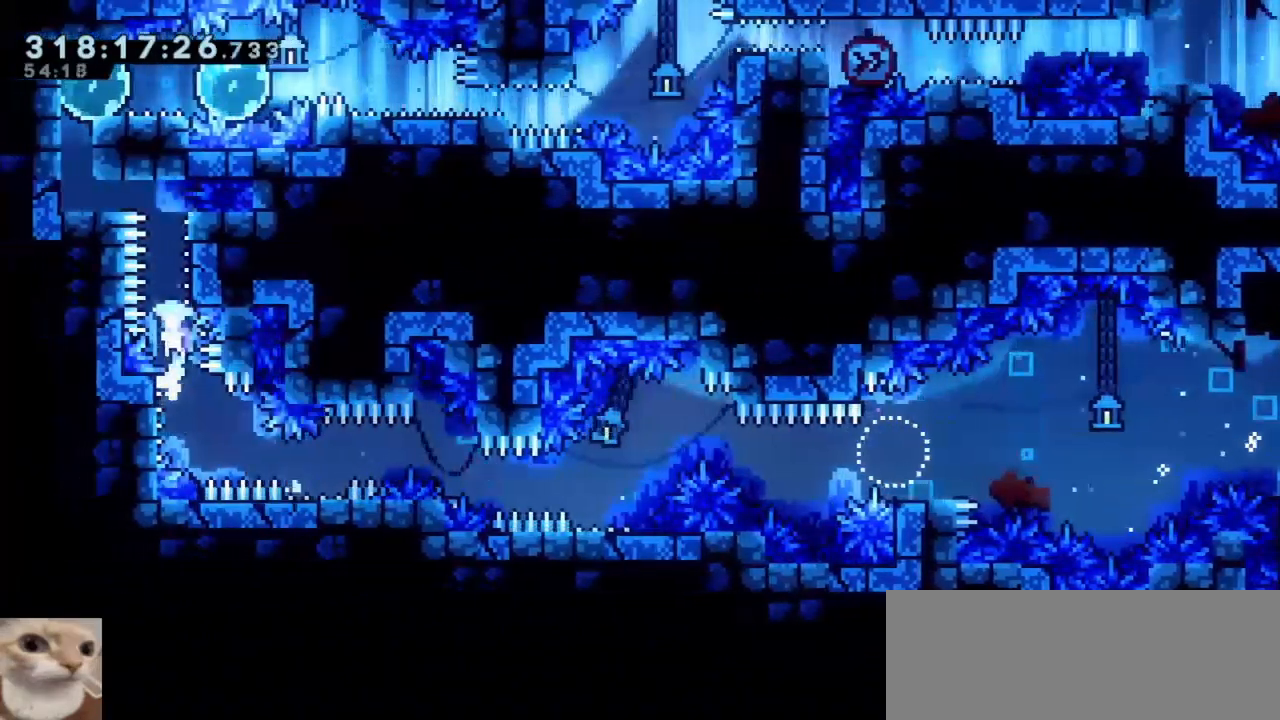
{"keys": ["jump", "left"], "events": [[50, "right", "down"], [133, "right", "up"], [183, "cjump", "down"], [283, "cjump", "up"], [333, "left", "down"]]}
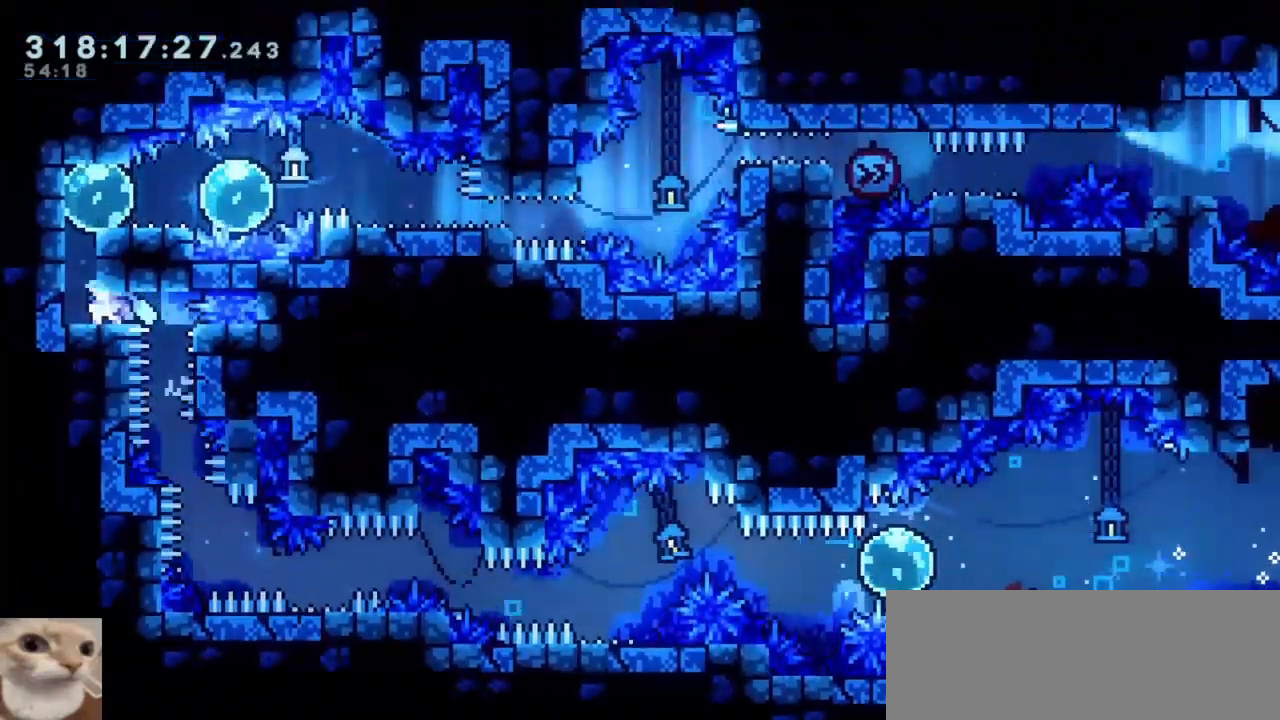
{"keys": [], "events": [[100, "jump", "up"], [150, "left", "up"], [200, "down", "down"], [383, "right", "down"], [483, "down", "up"], [483, "right", "up"]]}
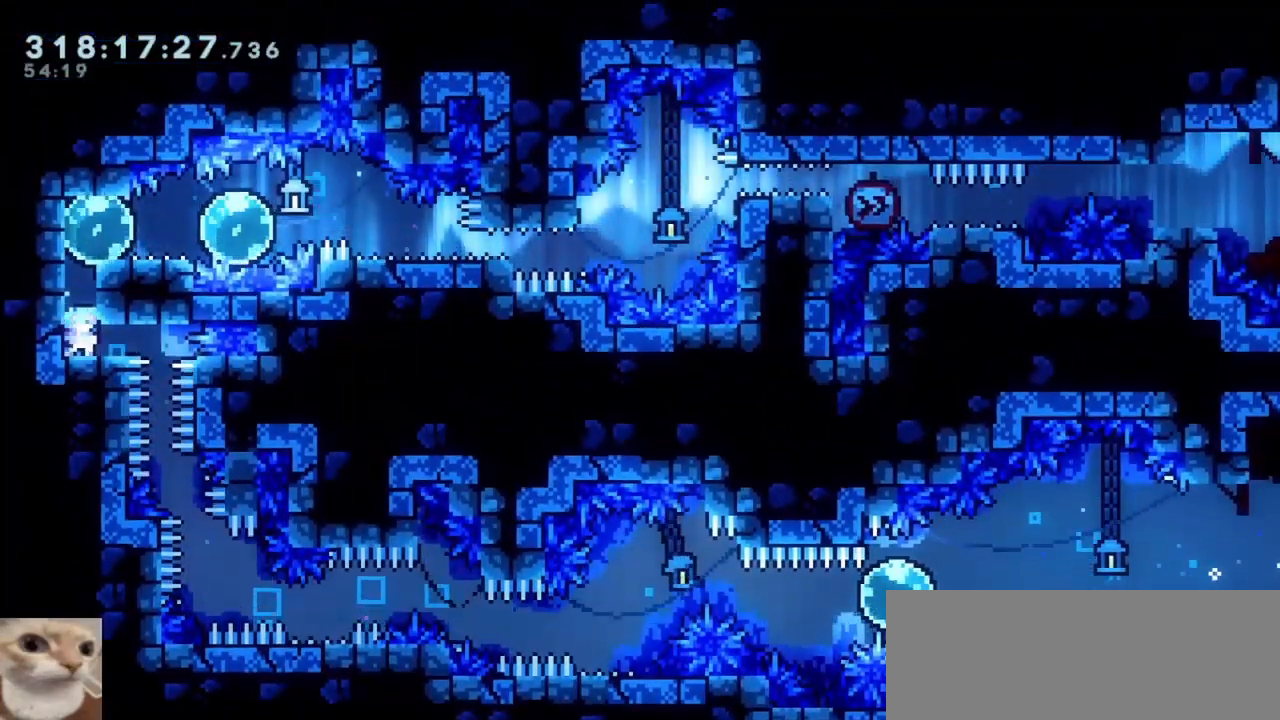
{"keys": ["demo", "jump", "right"], "events": [[217, "jump", "down"], [317, "dash", "down"], [367, "jump", "up"], [367, "right", "down"], [400, "dash", "up"], [450, "demo", "down"], [500, "jump", "down"]]}
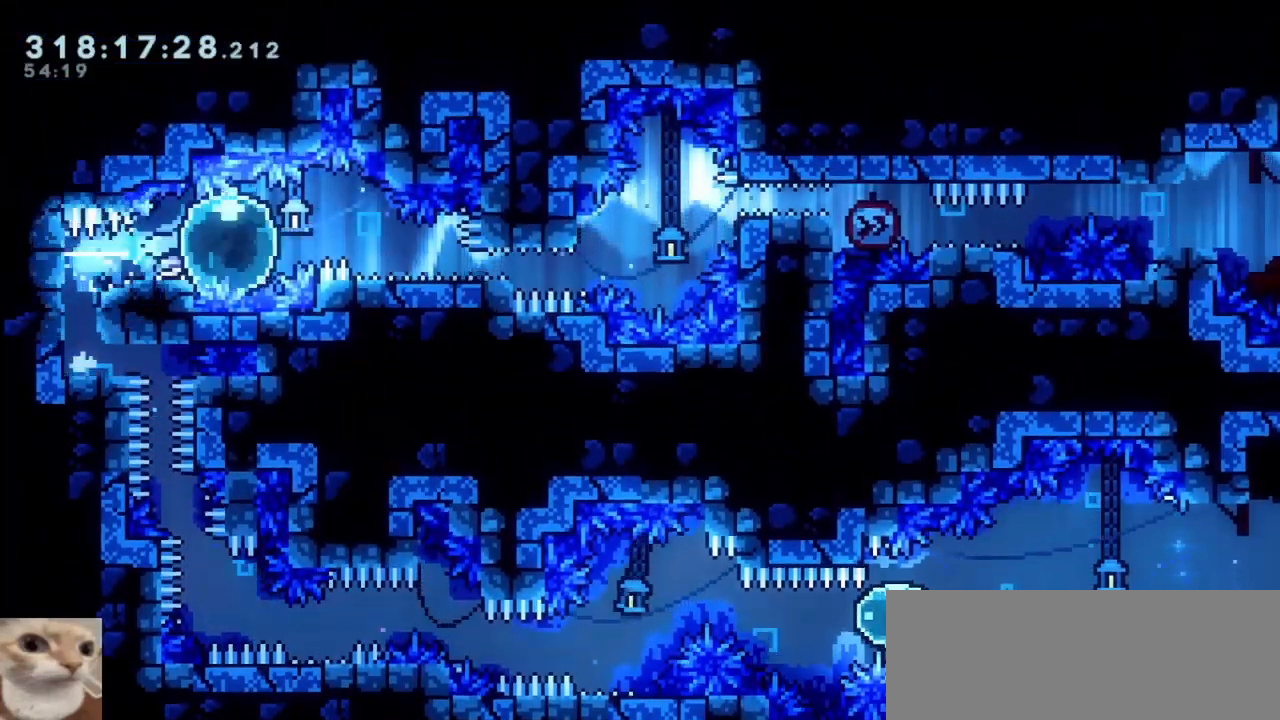
{"keys": ["down", "jump", "right"], "events": [[50, "demo", "up"], [100, "jump", "up"], [133, "down", "down"], [333, "jump", "down"]]}
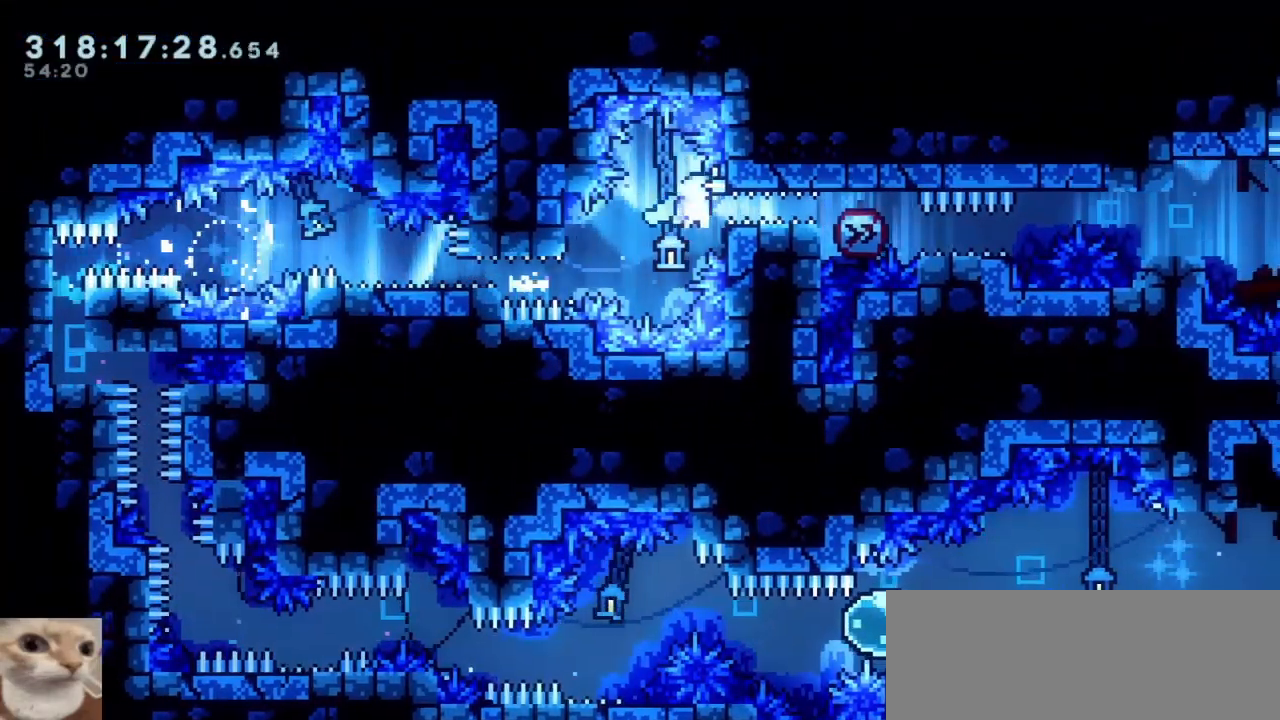
{"keys": ["right"], "events": [[17, "jump", "up"], [117, "jump", "down"], [150, "jump", "up"], [350, "jump", "down"], [433, "jump", "up"], [483, "down", "up"]]}
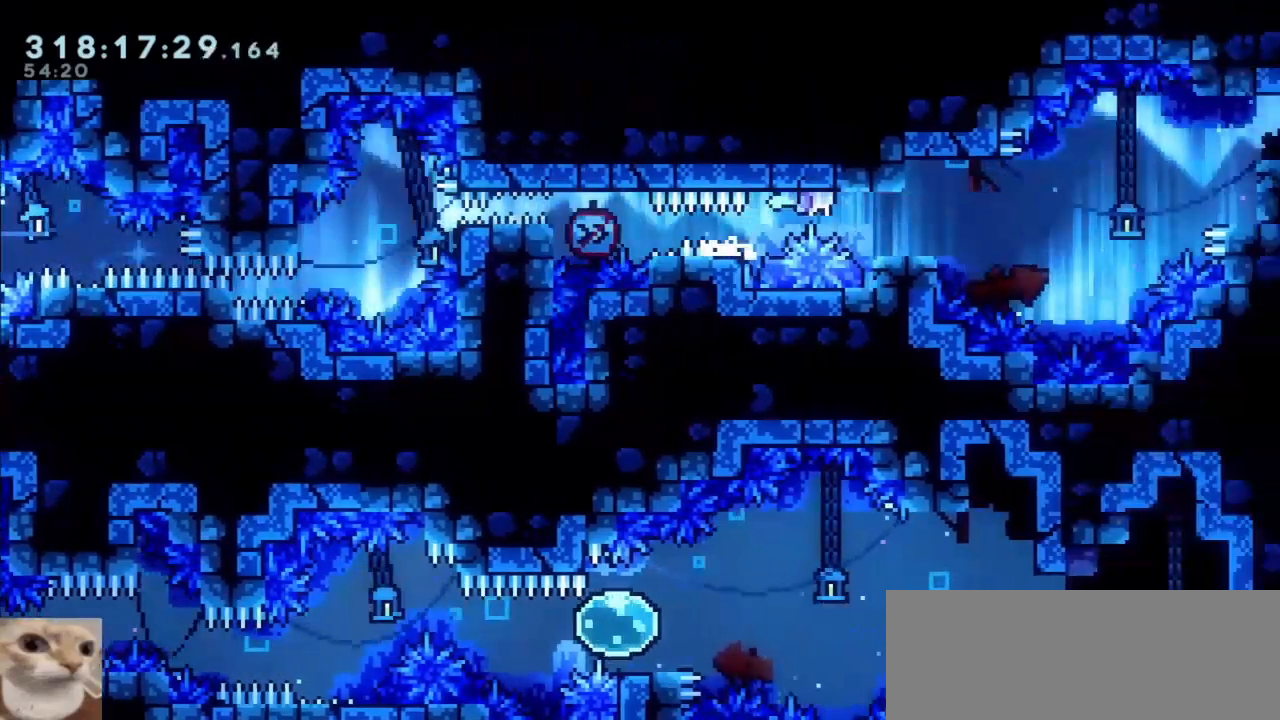
{"keys": ["jump", "right"], "events": [[83, "grab", "down"], [83, "right", "up"], [450, "grab", "up"], [450, "jump", "down"], [500, "right", "down"]]}
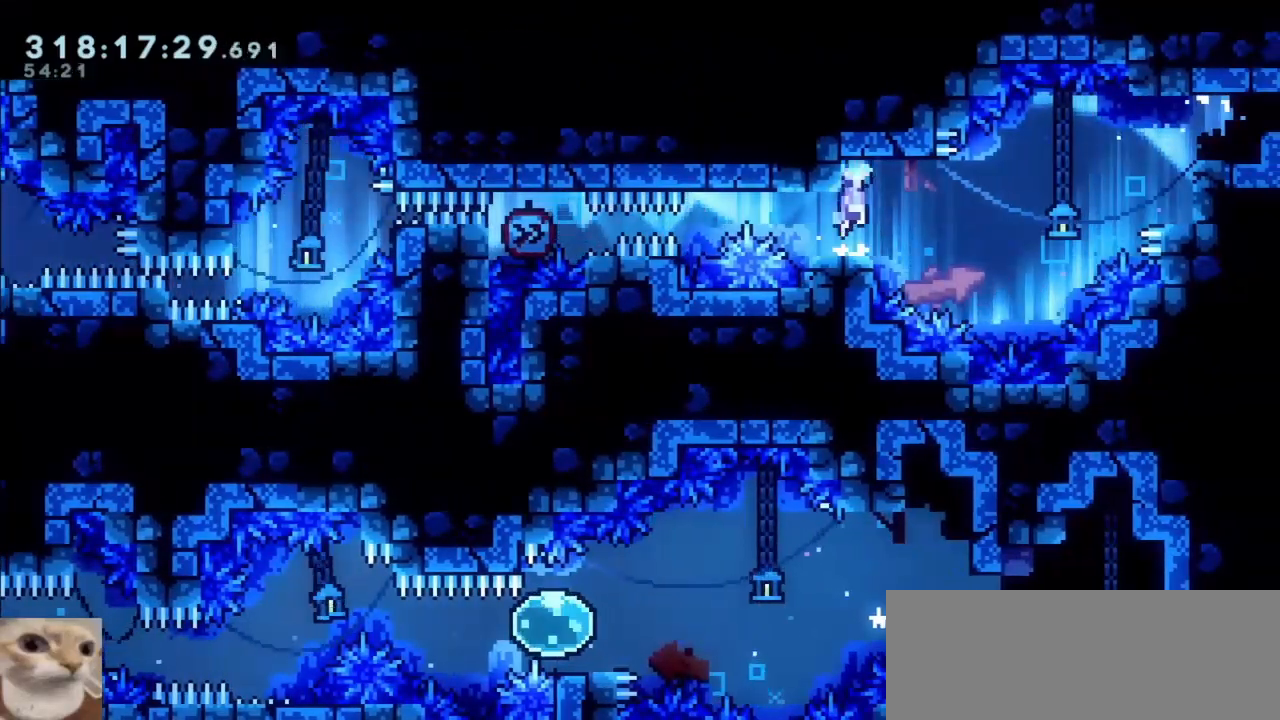
{"keys": [], "events": [[100, "grab", "down"], [150, "right", "up"], [367, "jump", "up"], [417, "grab", "up"]]}
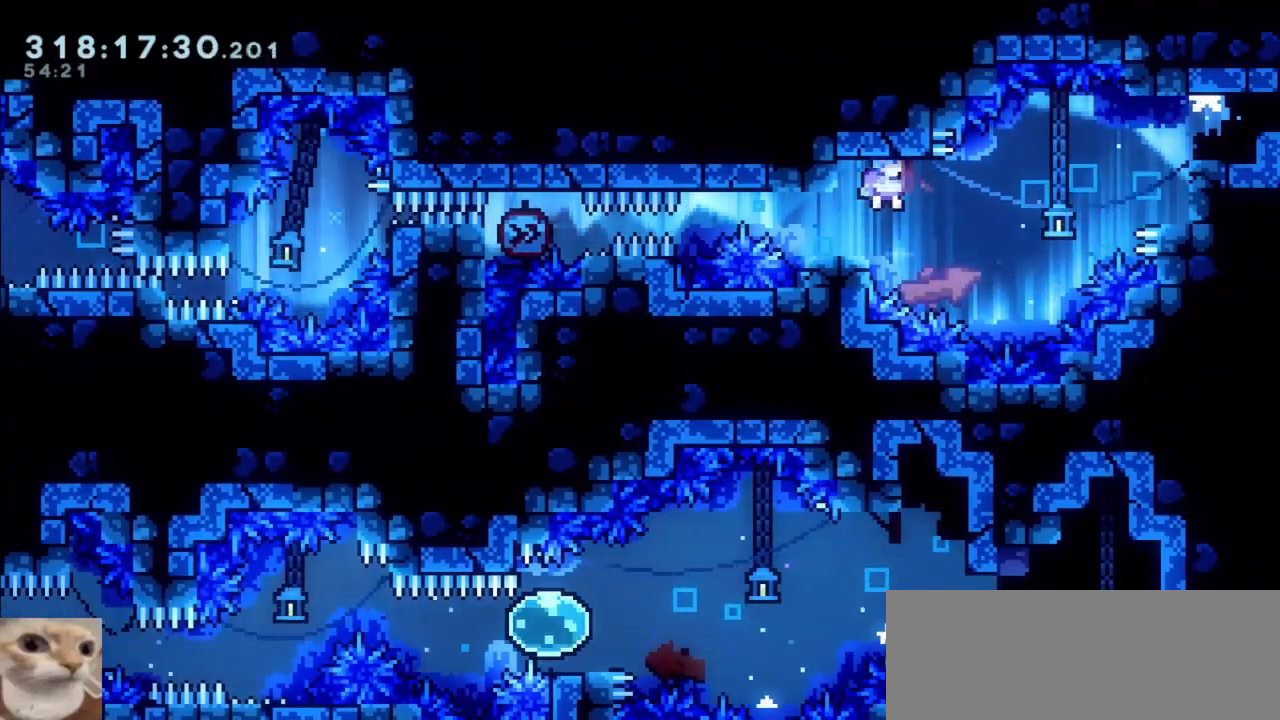
{"keys": ["grab"], "events": [[100, "grab", "down"], [100, "left", "down"], [200, "left", "up"]]}